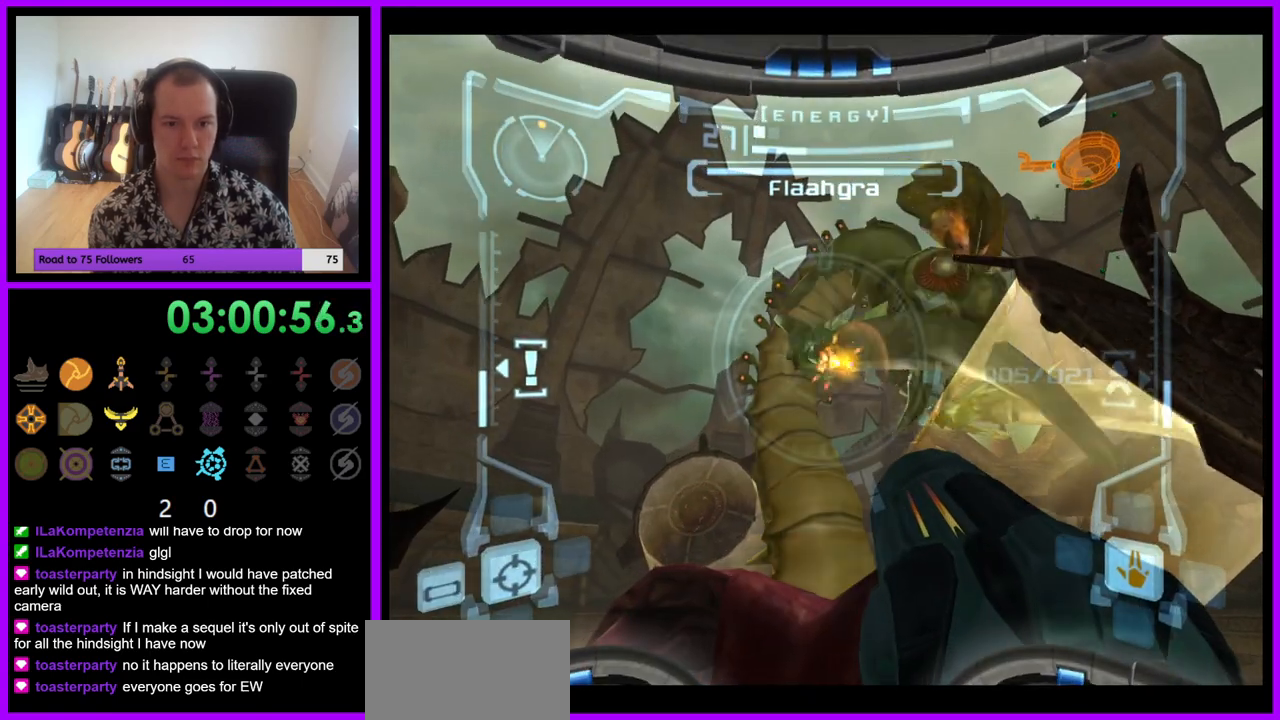
Gameplay with a controller (Nintendo layout); each line is a JSON object with the inputs held at the frame after it. "events" lists button and stick changes between this image and that frame as [ms after this image, input, new state], when the widget could be followed in between. Not read: L3 R3.
{"buttons": ["L1"], "left_stick": "center", "right_stick": "up", "events": [[67, "right_stick", "up"], [150, "Y", "down"], [267, "Y", "up"]]}
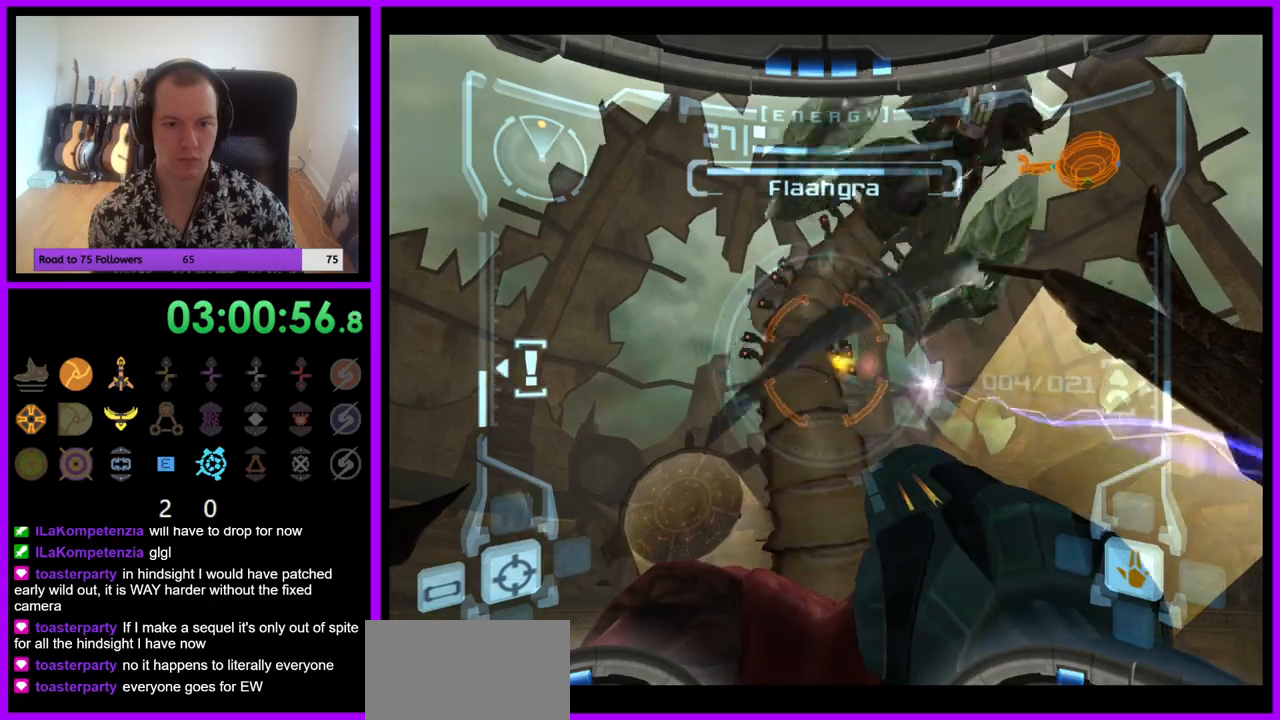
{"buttons": ["L1"], "left_stick": "center", "right_stick": "center", "events": [[67, "Y", "down"], [133, "Y", "up"], [283, "right_stick", "center"]]}
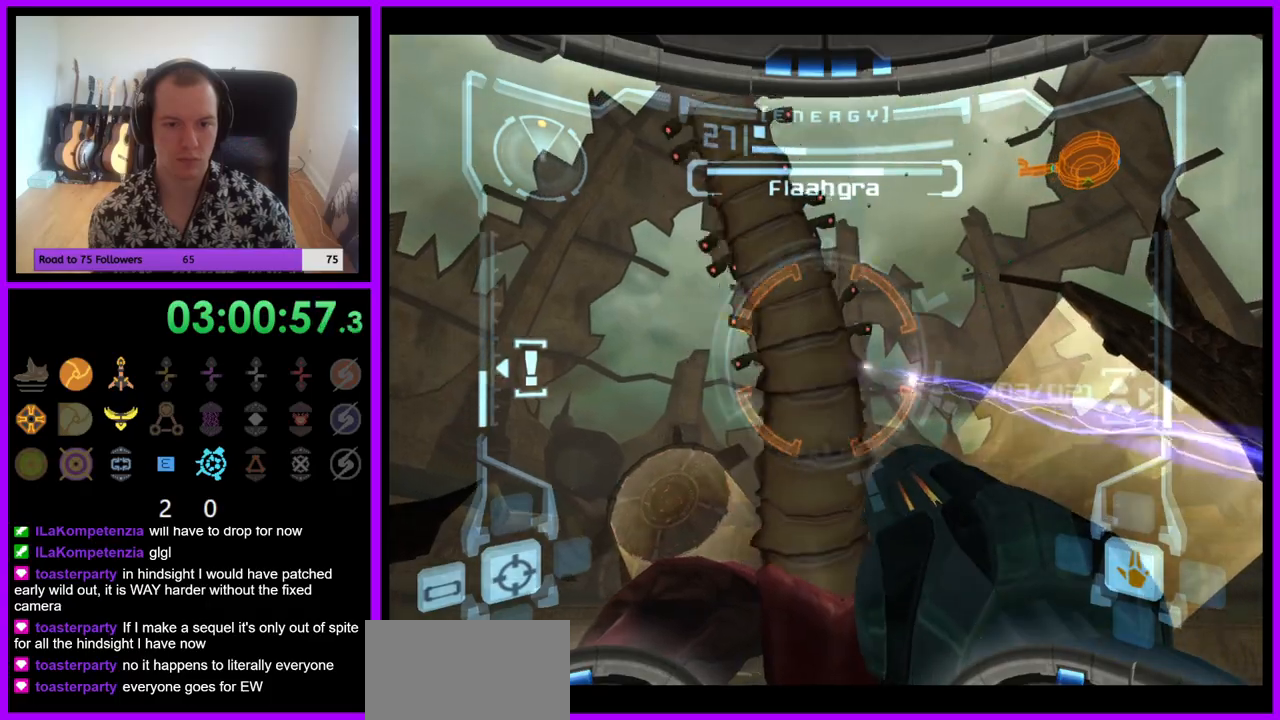
{"buttons": ["A", "L1"], "left_stick": "center", "right_stick": "center"}
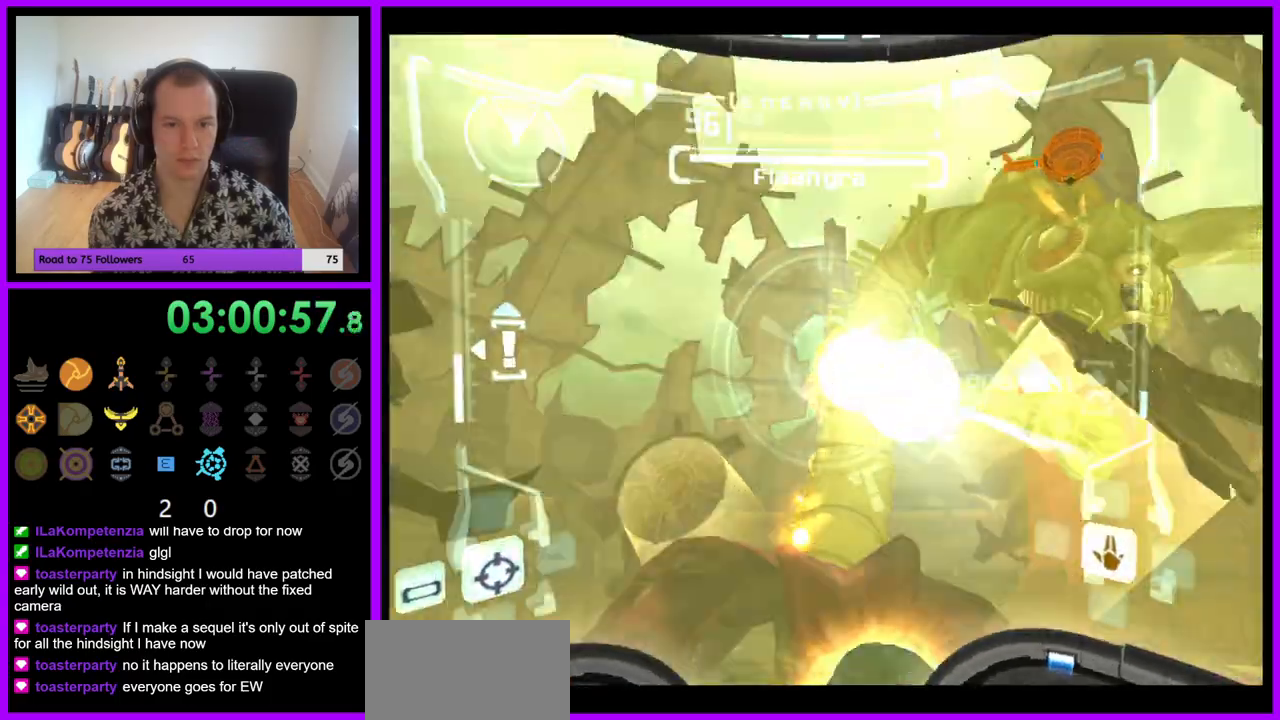
{"buttons": ["L1"], "left_stick": "up", "right_stick": "center", "events": [[33, "A", "up"], [117, "A", "down"], [183, "A", "up"], [267, "A", "down"], [350, "Z", "down"], [367, "A", "up"], [400, "left_stick", "up"], [483, "Z", "up"]]}
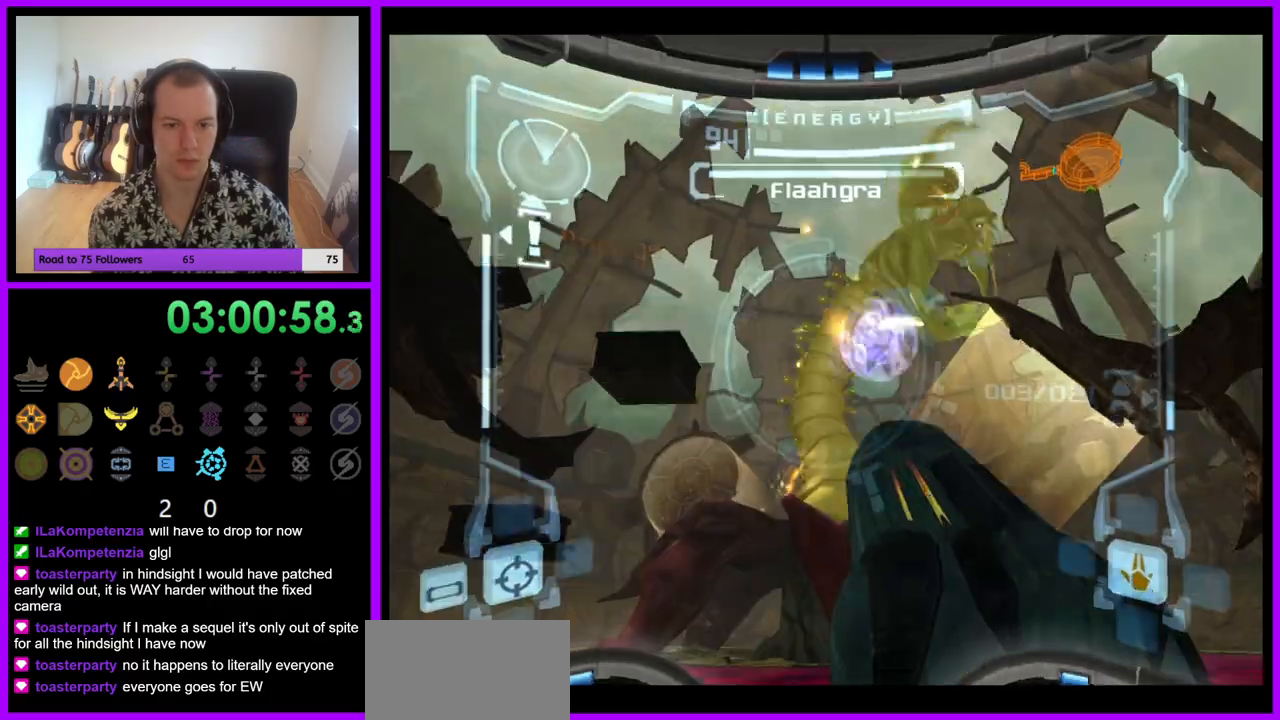
{"buttons": ["A", "L1"], "left_stick": "up-left", "right_stick": "center", "events": [[250, "B", "down"], [317, "left_stick", "up-left"], [350, "B", "up"], [450, "A", "down"]]}
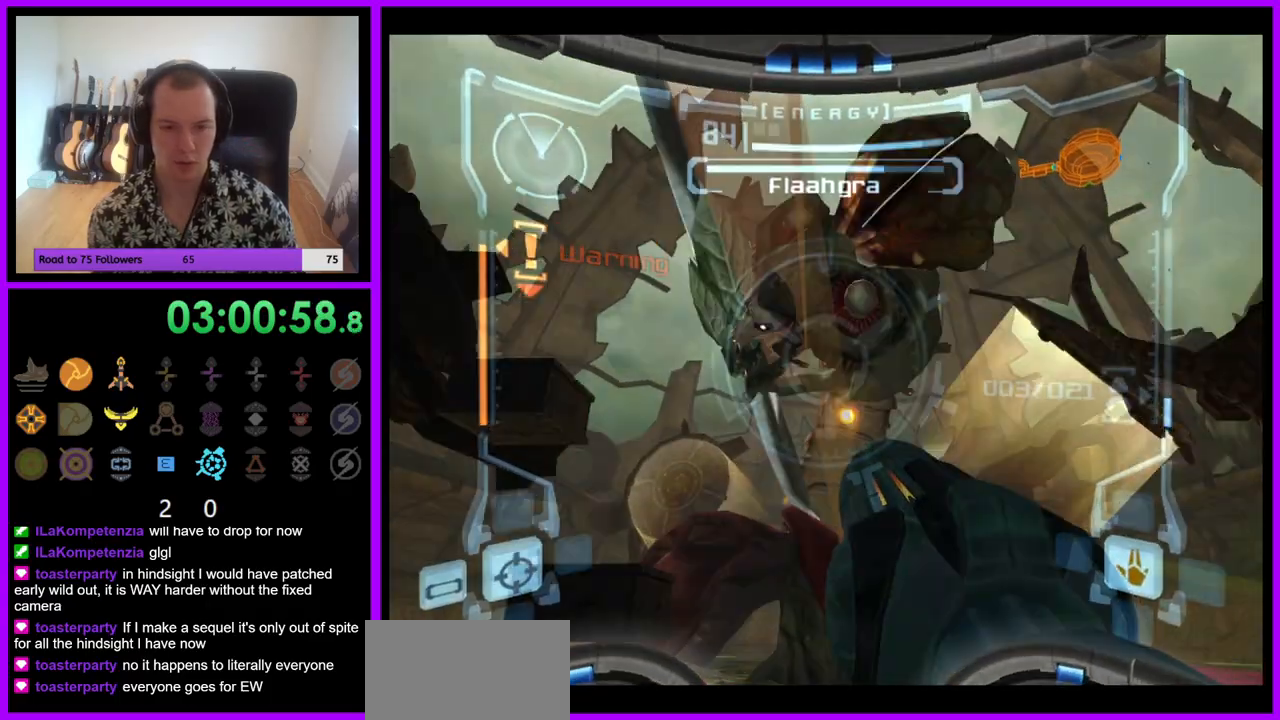
{"buttons": ["L1", "Z"], "left_stick": "up", "right_stick": "center", "events": [[33, "A", "up"], [117, "A", "down"], [150, "Z", "down"], [200, "A", "up"], [283, "A", "down"], [283, "left_stick", "up"], [350, "A", "up"], [417, "A", "down"], [417, "Z", "up"], [500, "A", "up"], [500, "Z", "down"]]}
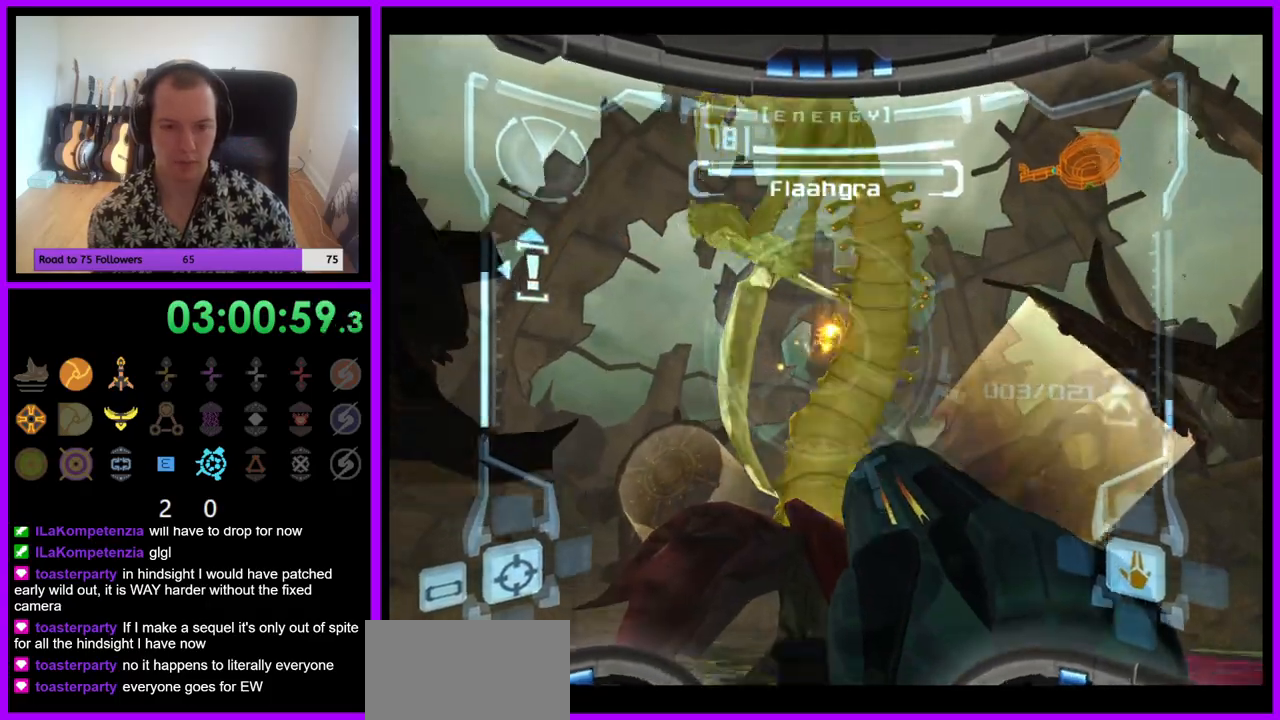
{"buttons": [], "left_stick": "right", "right_stick": "center", "events": [[17, "L1", "up"], [50, "Z", "up"], [67, "A", "down"], [67, "left_stick", "up-right"], [150, "A", "up"], [283, "left_stick", "down-right"], [433, "left_stick", "right"]]}
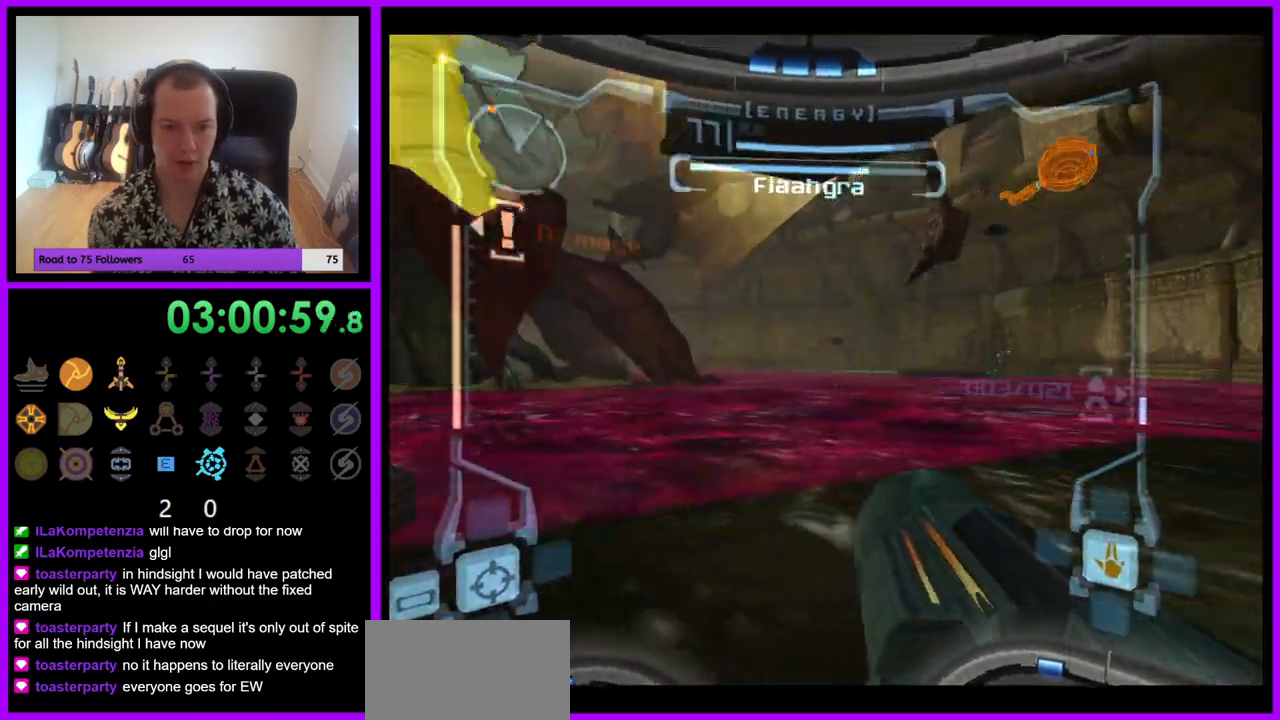
{"buttons": [], "left_stick": "left", "right_stick": "center", "events": [[83, "left_stick", "center"], [133, "left_stick", "left"], [183, "B", "down"], [333, "B", "up"]]}
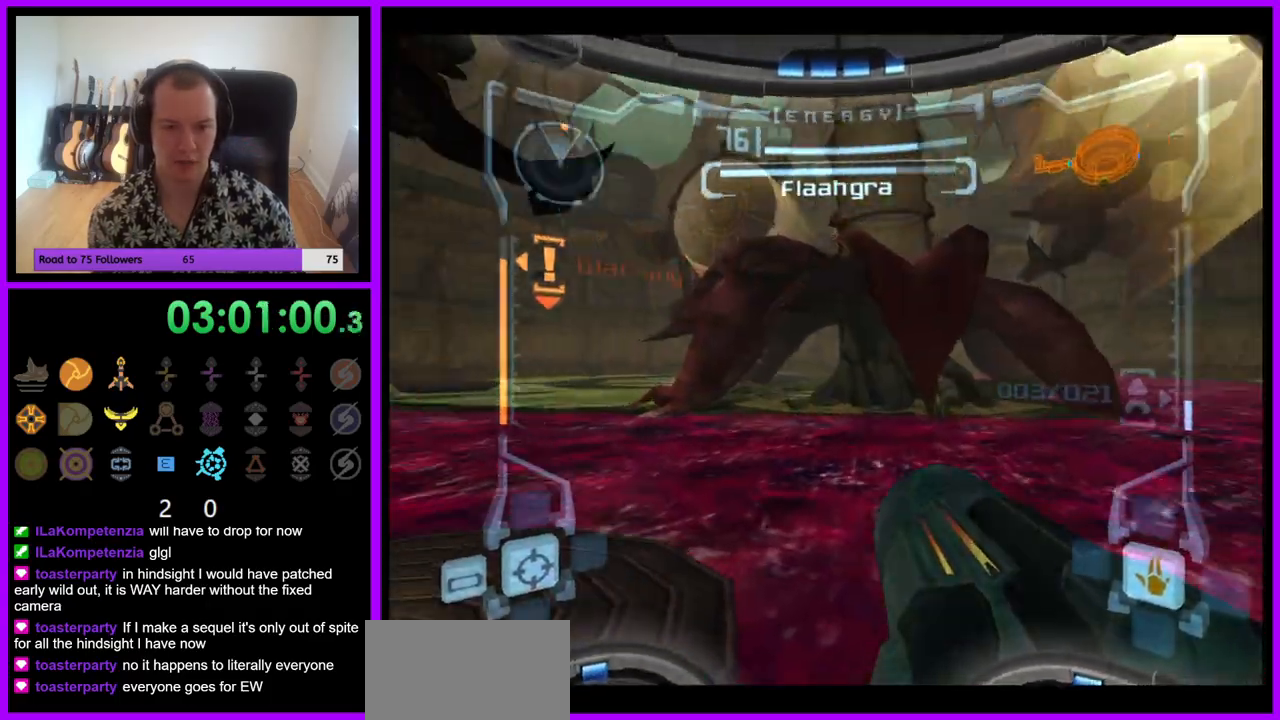
{"buttons": [], "left_stick": "up-left", "right_stick": "center", "events": [[50, "L1", "down"], [50, "left_stick", "up-left"], [483, "L1", "up"]]}
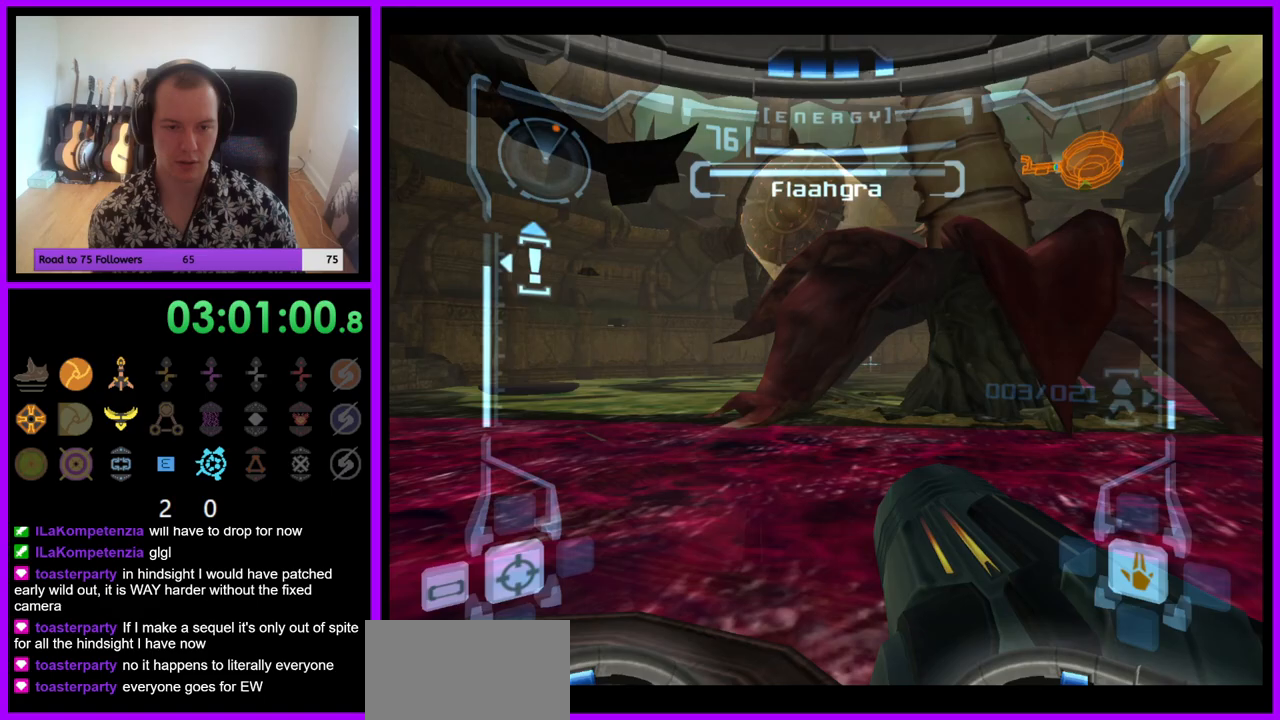
{"buttons": ["R1"], "left_stick": "down-right", "right_stick": "center", "events": [[217, "left_stick", "up-right"], [350, "left_stick", "down-right"], [383, "R1", "down"]]}
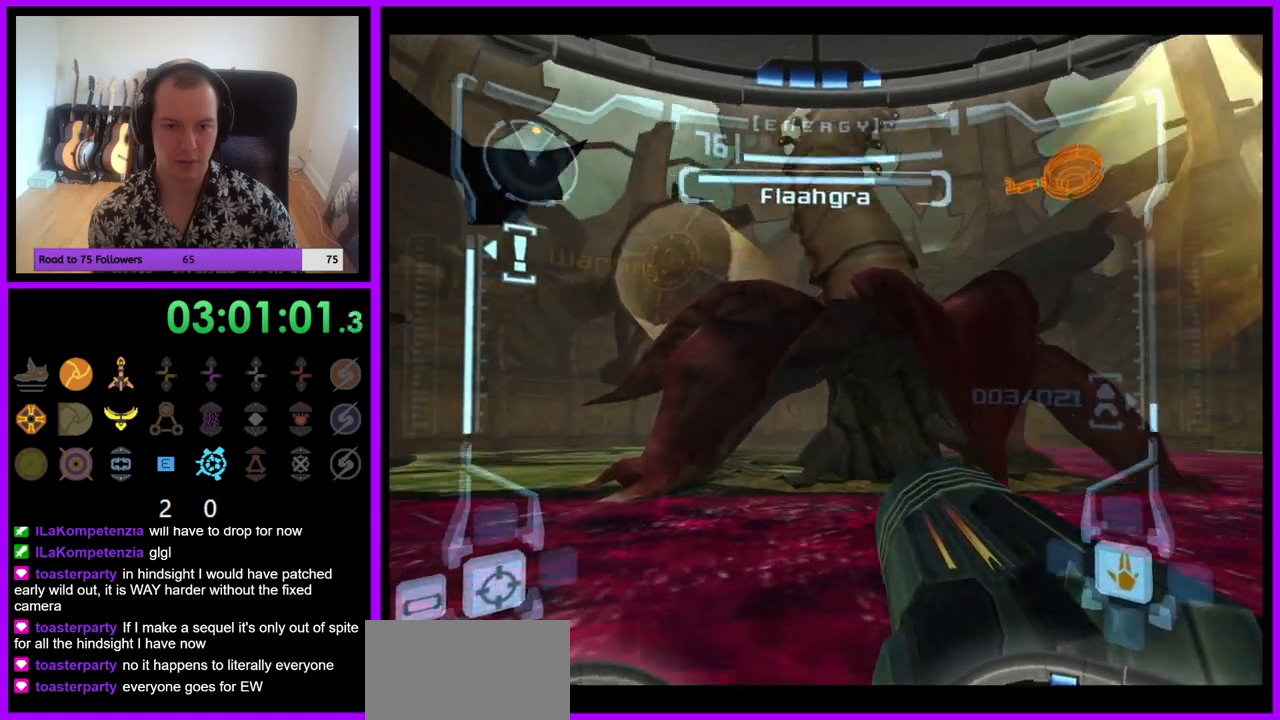
{"buttons": ["A", "L1"], "left_stick": "up-left", "right_stick": "center", "events": [[33, "left_stick", "down"], [283, "L1", "down"], [300, "R1", "up"], [350, "A", "down"], [383, "left_stick", "center"], [433, "A", "up"], [483, "A", "down"], [500, "left_stick", "up-left"]]}
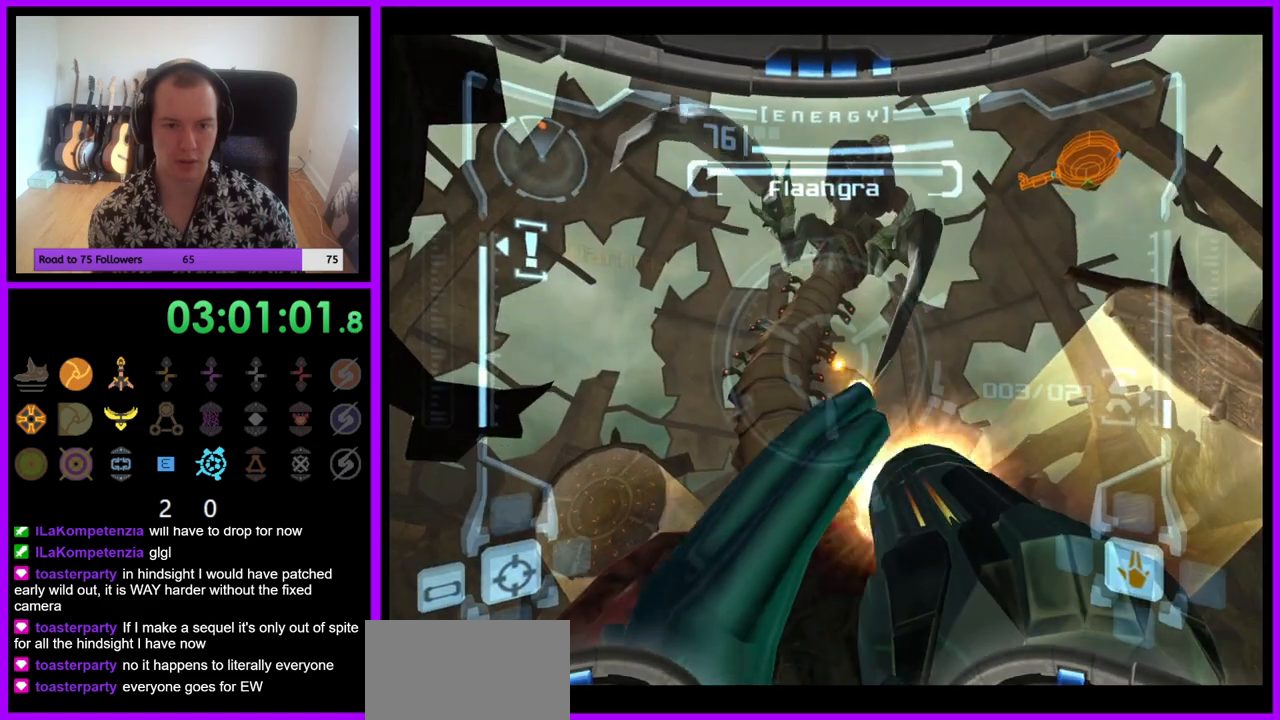
{"buttons": [], "left_stick": "left", "right_stick": "center", "events": [[17, "left_stick", "left"], [83, "A", "up"], [133, "A", "down"], [167, "left_stick", "center"], [217, "A", "up"], [300, "A", "down"], [367, "A", "up"], [367, "L1", "up"], [417, "left_stick", "left"]]}
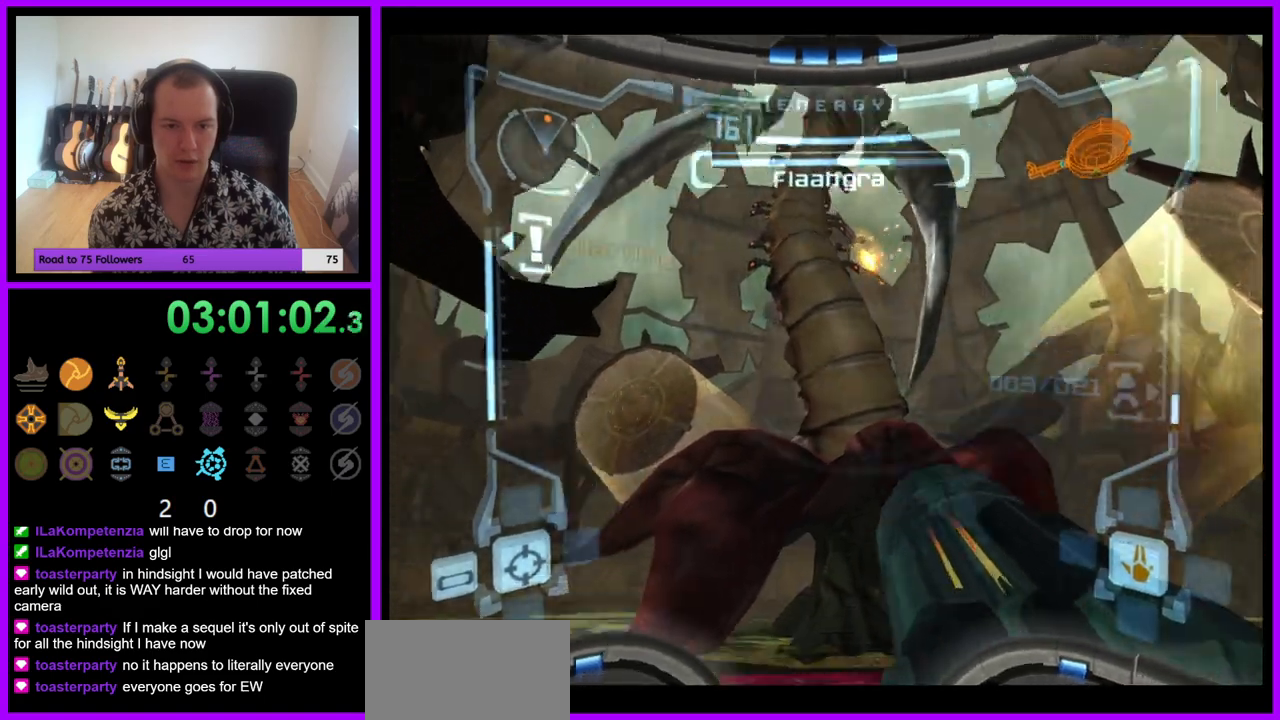
{"buttons": [], "left_stick": "up-left", "right_stick": "center", "events": [[100, "A", "down"], [417, "A", "up"], [467, "left_stick", "up-left"]]}
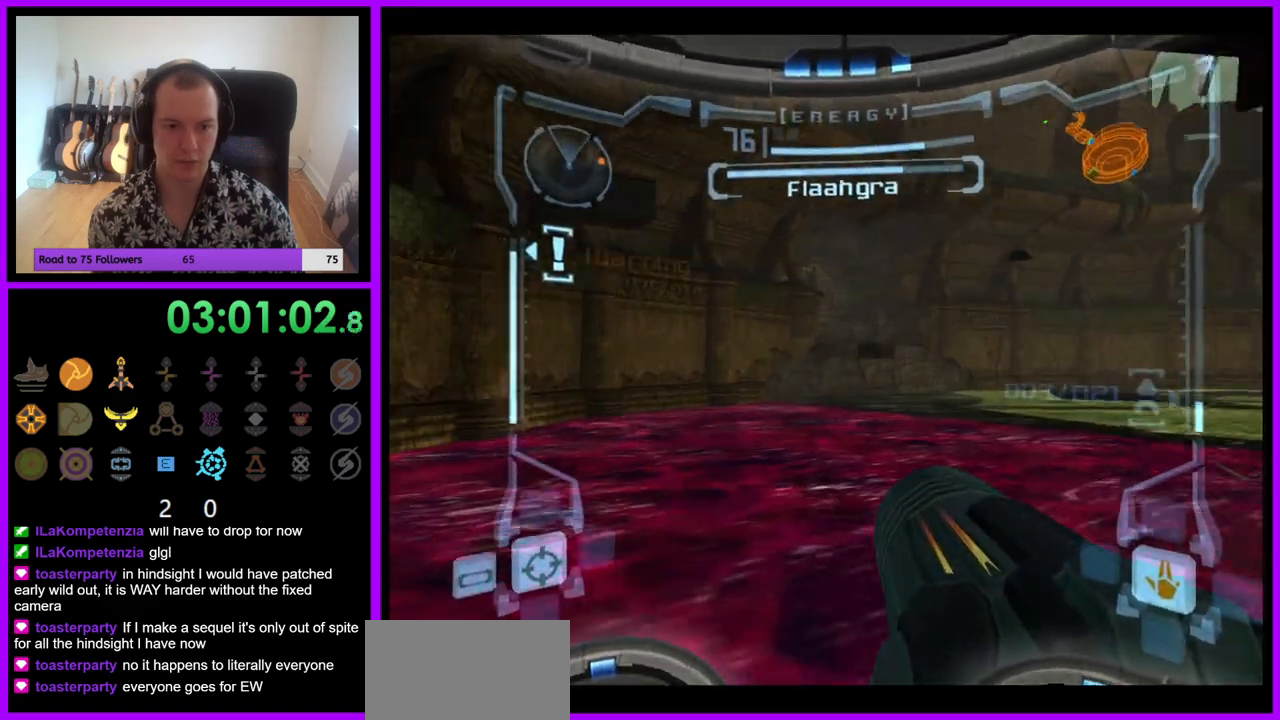
{"buttons": [], "left_stick": "center", "right_stick": "center", "events": [[17, "left_stick", "up"], [250, "L1", "down"], [300, "left_stick", "center"], [483, "L1", "up"]]}
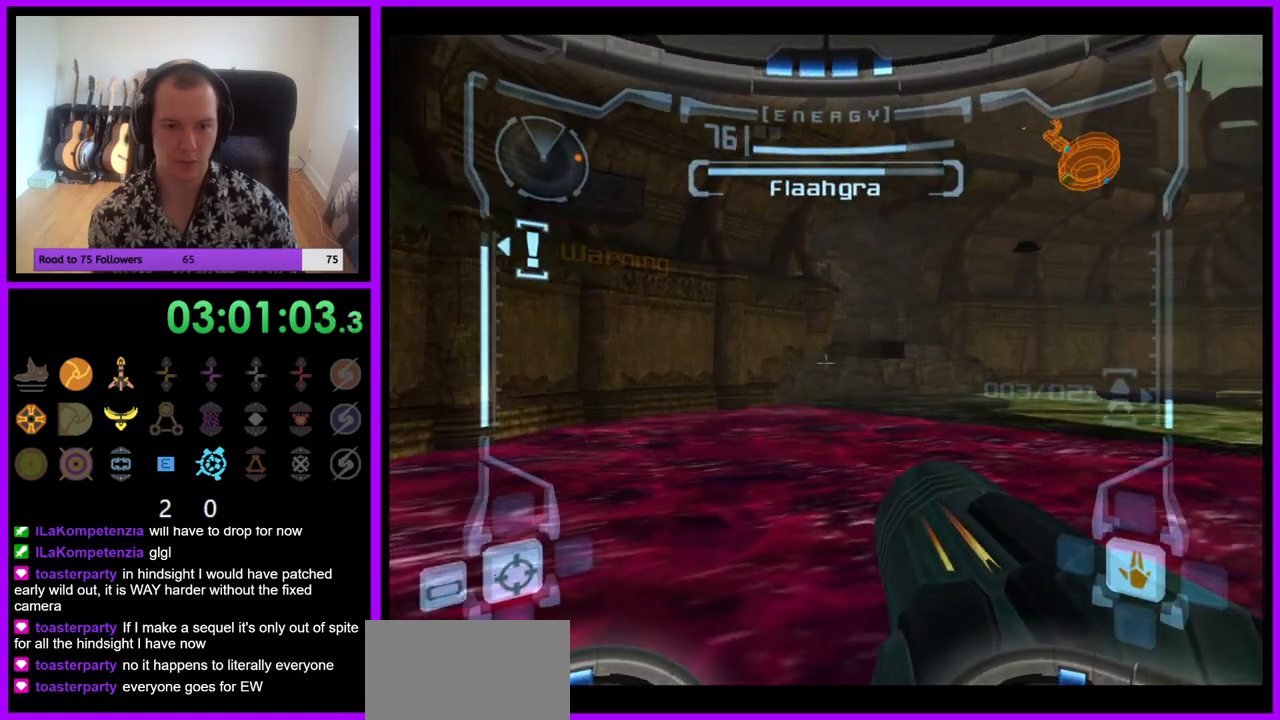
{"buttons": [], "left_stick": "down-left", "right_stick": "center", "events": [[100, "left_stick", "right"], [233, "left_stick", "center"], [417, "left_stick", "down-left"]]}
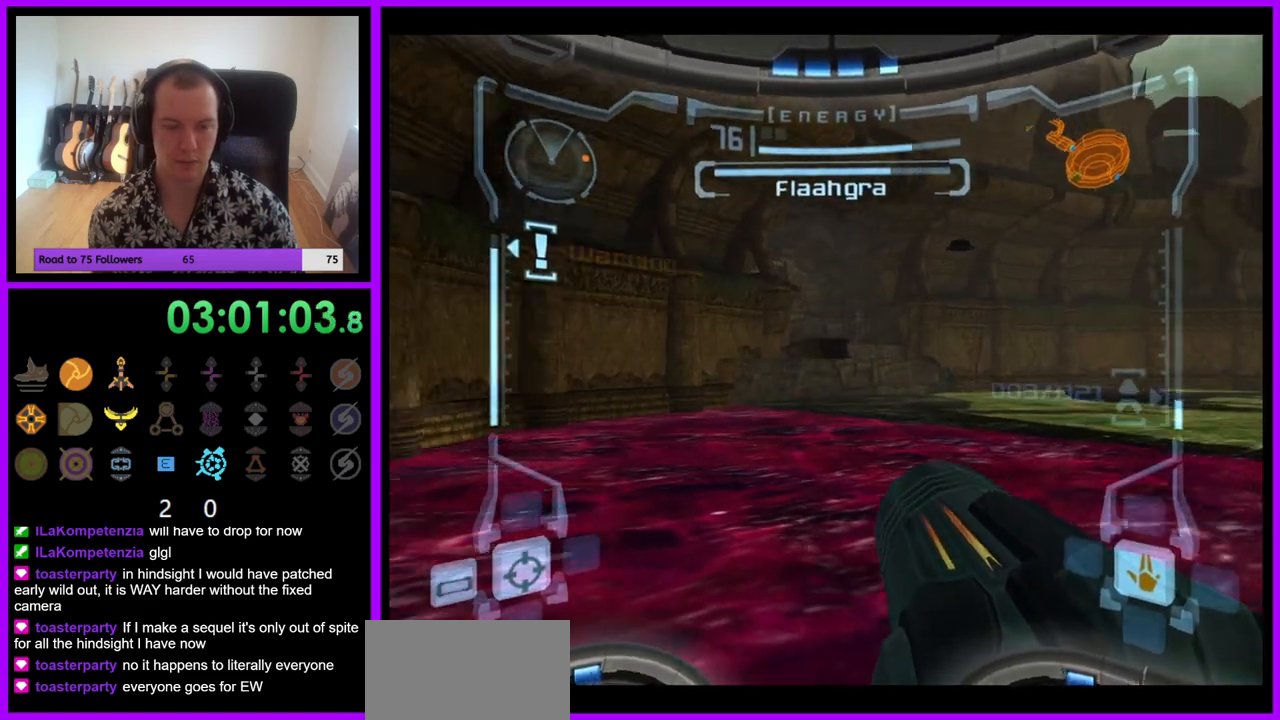
{"buttons": ["L1"], "left_stick": "center", "right_stick": "center", "events": [[83, "left_stick", "center"], [117, "L1", "down"], [283, "left_stick", "left"], [383, "left_stick", "center"]]}
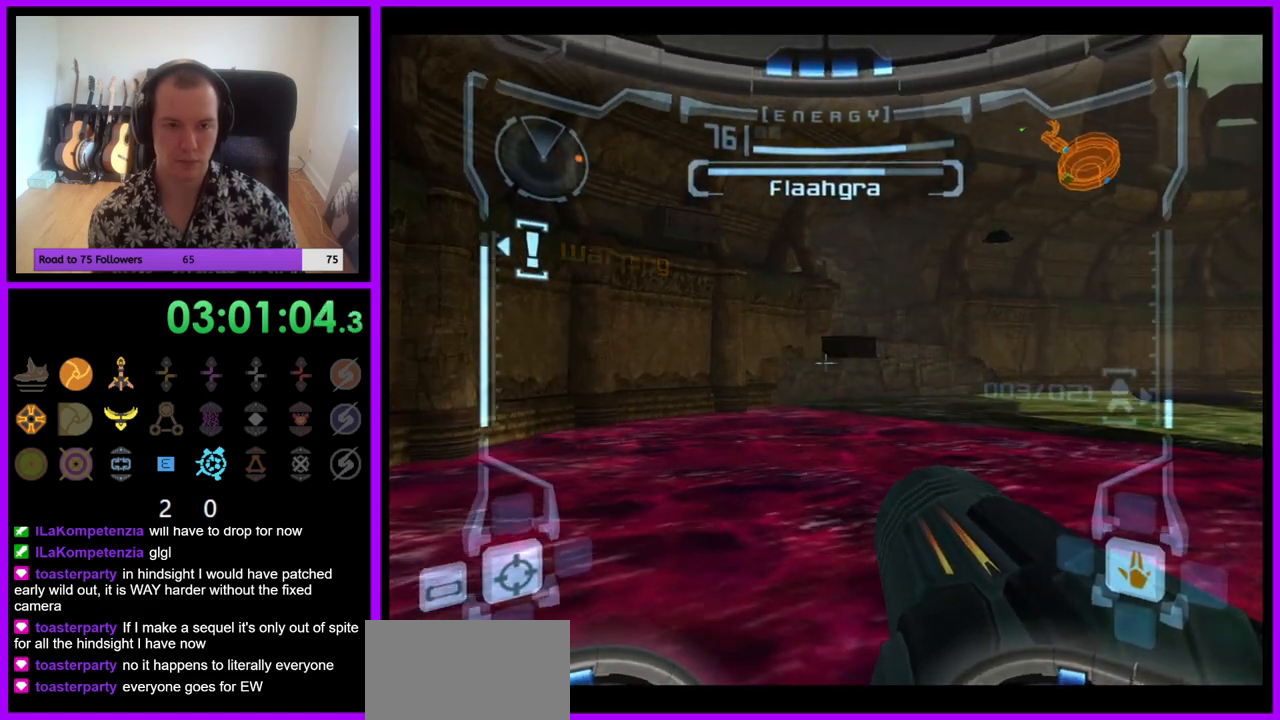
{"buttons": ["R1"], "left_stick": "center", "right_stick": "center", "events": [[100, "left_stick", "down-left"], [200, "left_stick", "center"], [433, "L1", "up"], [500, "R1", "down"]]}
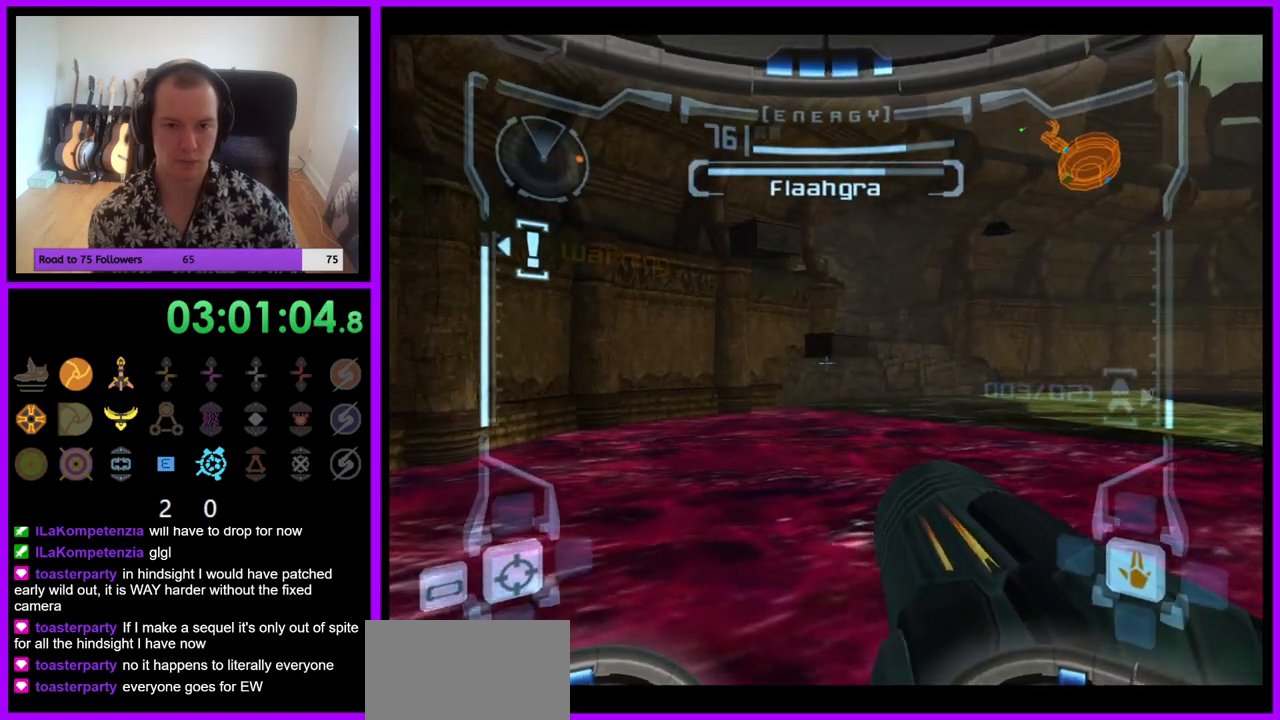
{"buttons": ["L1"], "left_stick": "center", "right_stick": "center", "events": [[67, "left_stick", "up"], [200, "A", "down"], [317, "A", "up"], [317, "L1", "down"], [317, "R1", "up"], [317, "left_stick", "center"]]}
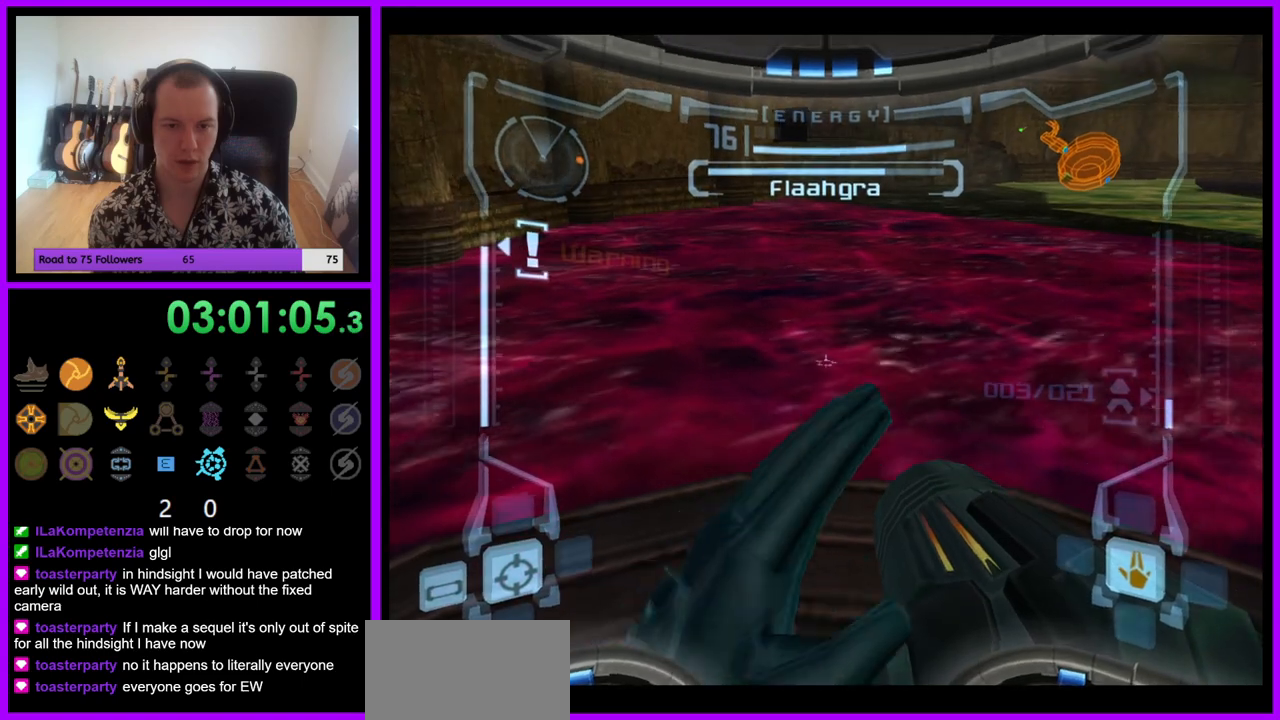
{"buttons": [], "left_stick": "center", "right_stick": "center", "events": [[17, "left_stick", "left"], [167, "left_stick", "center"], [233, "L1", "up"]]}
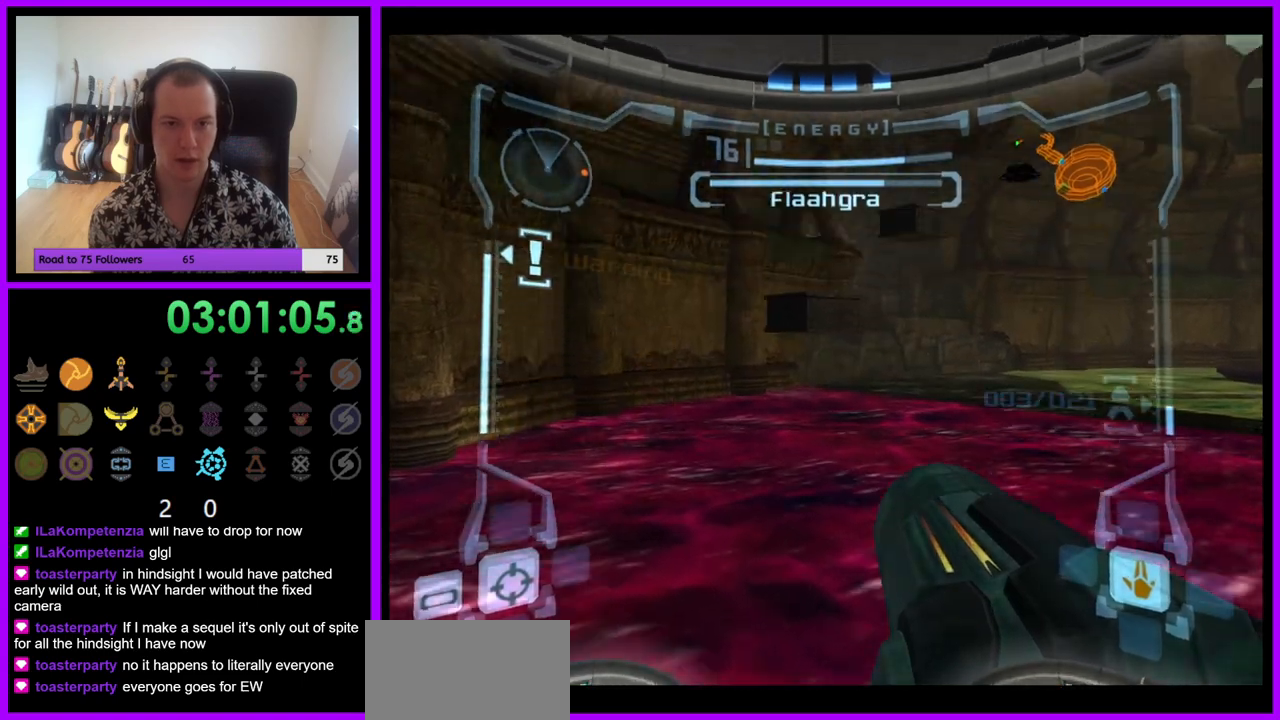
{"buttons": ["L1"], "left_stick": "up", "right_stick": "center", "events": [[83, "L1", "down"], [117, "left_stick", "up"], [233, "B", "down"], [350, "B", "up"]]}
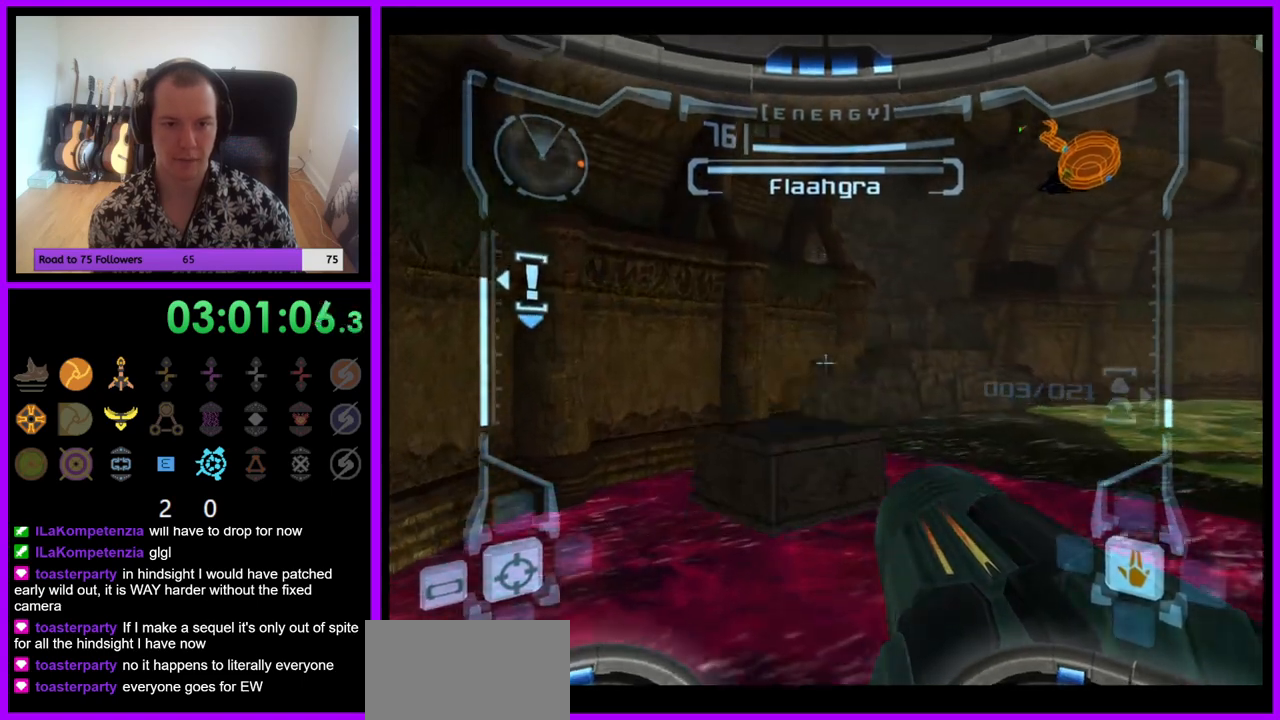
{"buttons": ["L1"], "left_stick": "center", "right_stick": "center", "events": [[433, "left_stick", "center"]]}
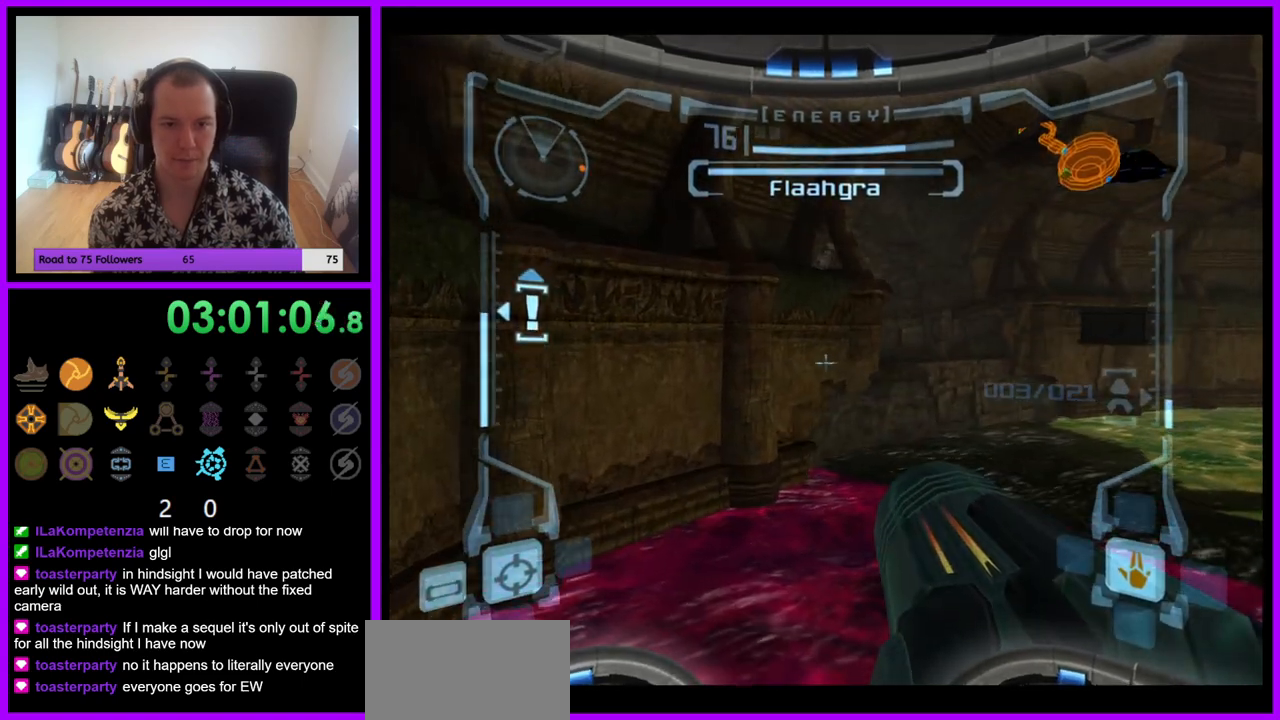
{"buttons": ["R1"], "left_stick": "right", "right_stick": "center", "events": [[50, "L1", "up"], [117, "left_stick", "right"], [183, "R1", "down"], [333, "Z", "down"], [350, "Z", "up"]]}
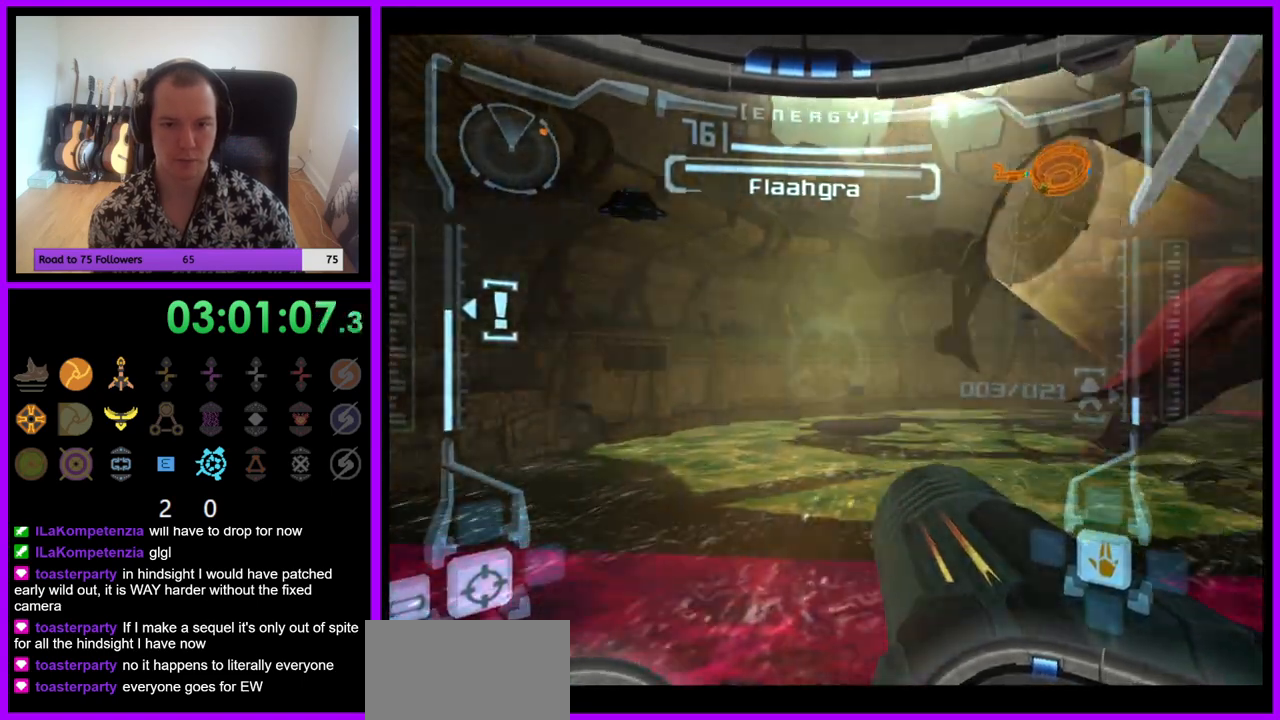
{"buttons": ["R1"], "left_stick": "right", "right_stick": "center", "events": []}
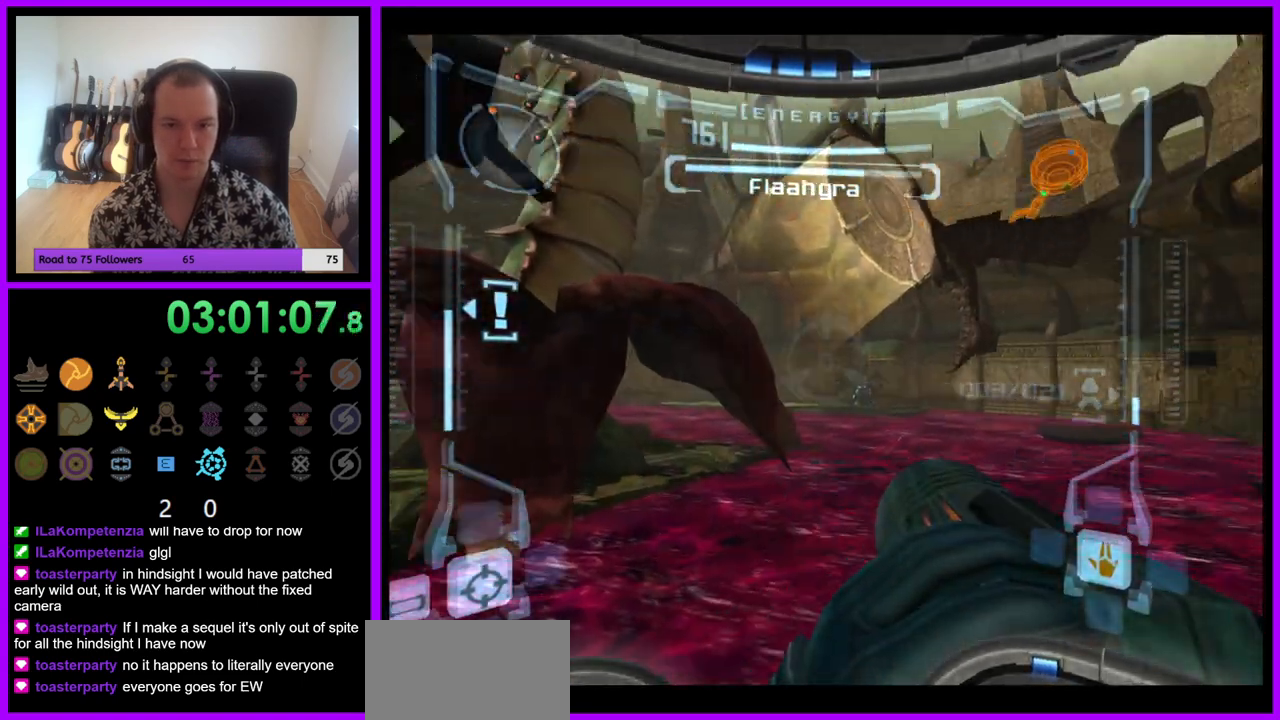
{"buttons": [], "left_stick": "center", "right_stick": "center", "events": [[283, "left_stick", "center"], [333, "R1", "up"]]}
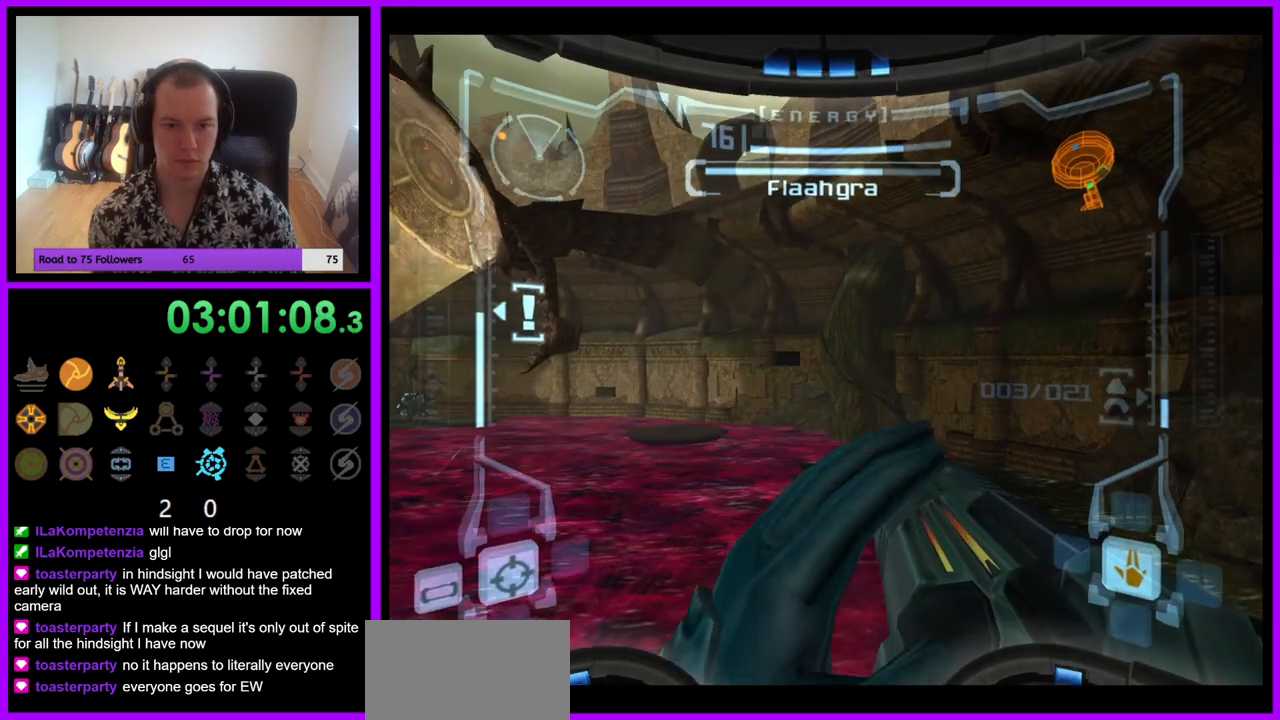
{"buttons": ["R1"], "left_stick": "center", "right_stick": "center", "events": [[267, "R1", "down"]]}
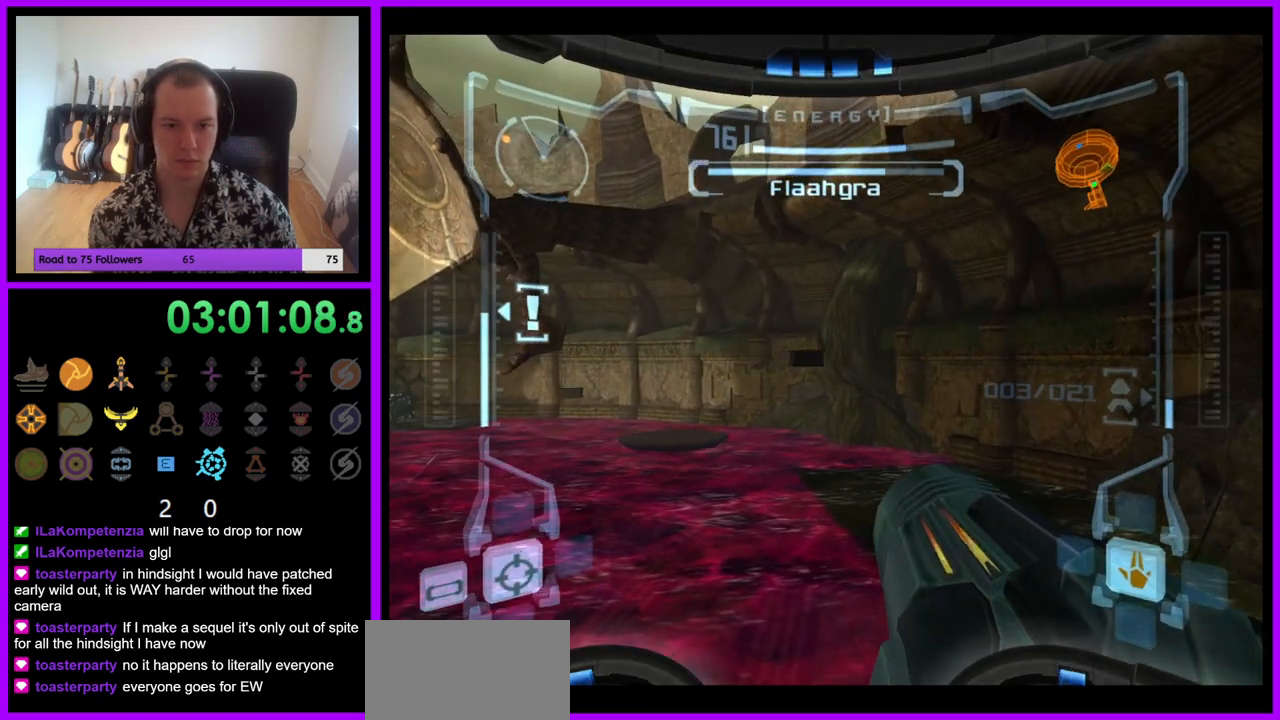
{"buttons": ["L1"], "left_stick": "center", "right_stick": "center", "events": [[200, "L1", "down"], [233, "R1", "up"]]}
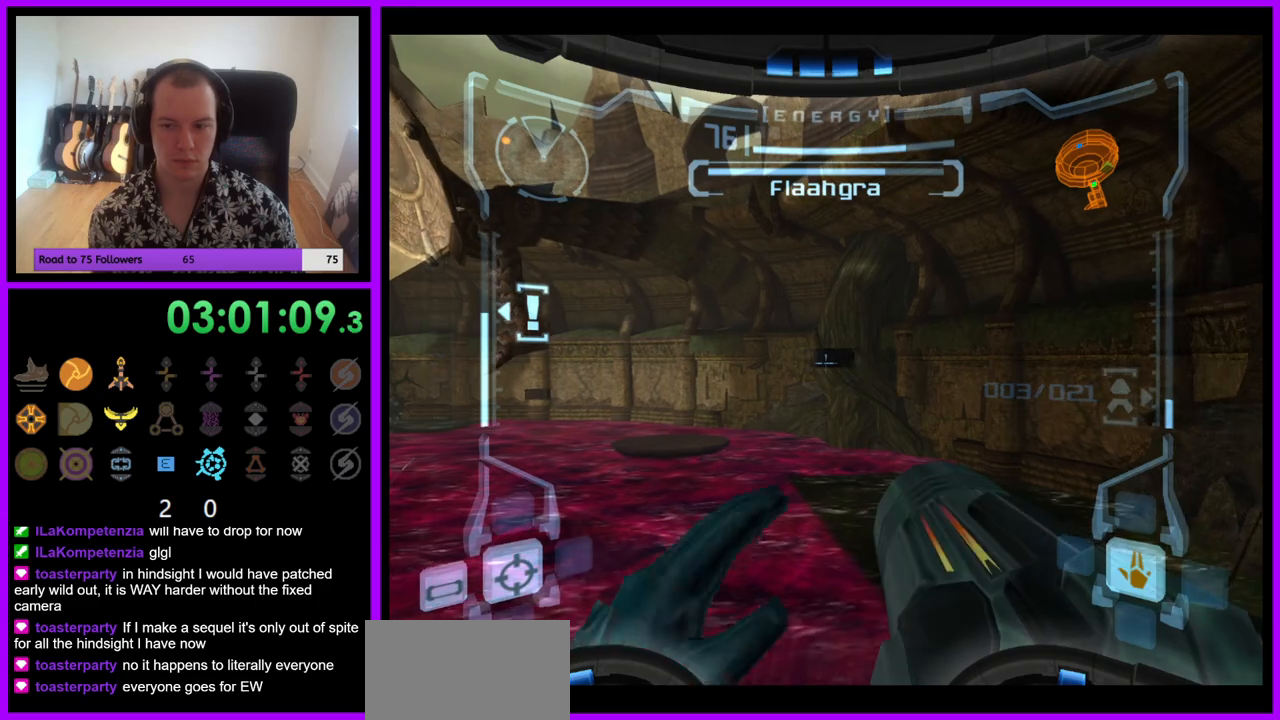
{"buttons": ["L1"], "left_stick": "center", "right_stick": "center", "events": []}
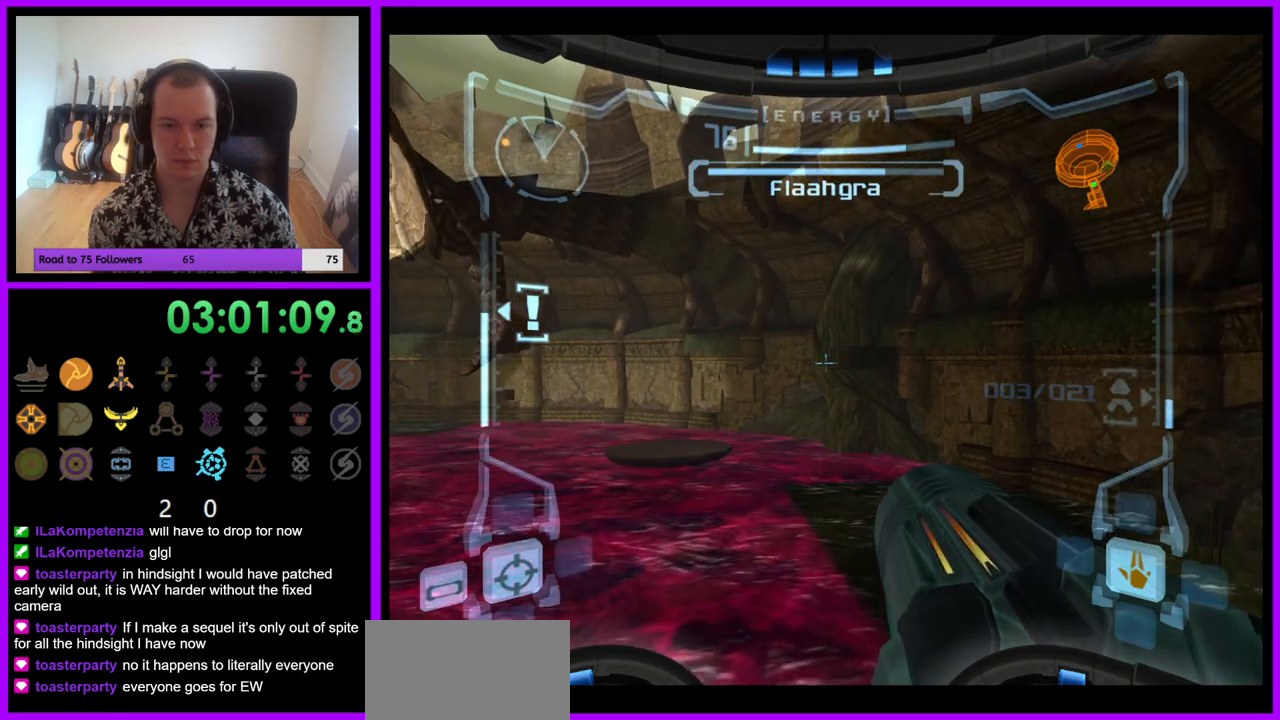
{"buttons": ["L1"], "left_stick": "center", "right_stick": "center", "events": []}
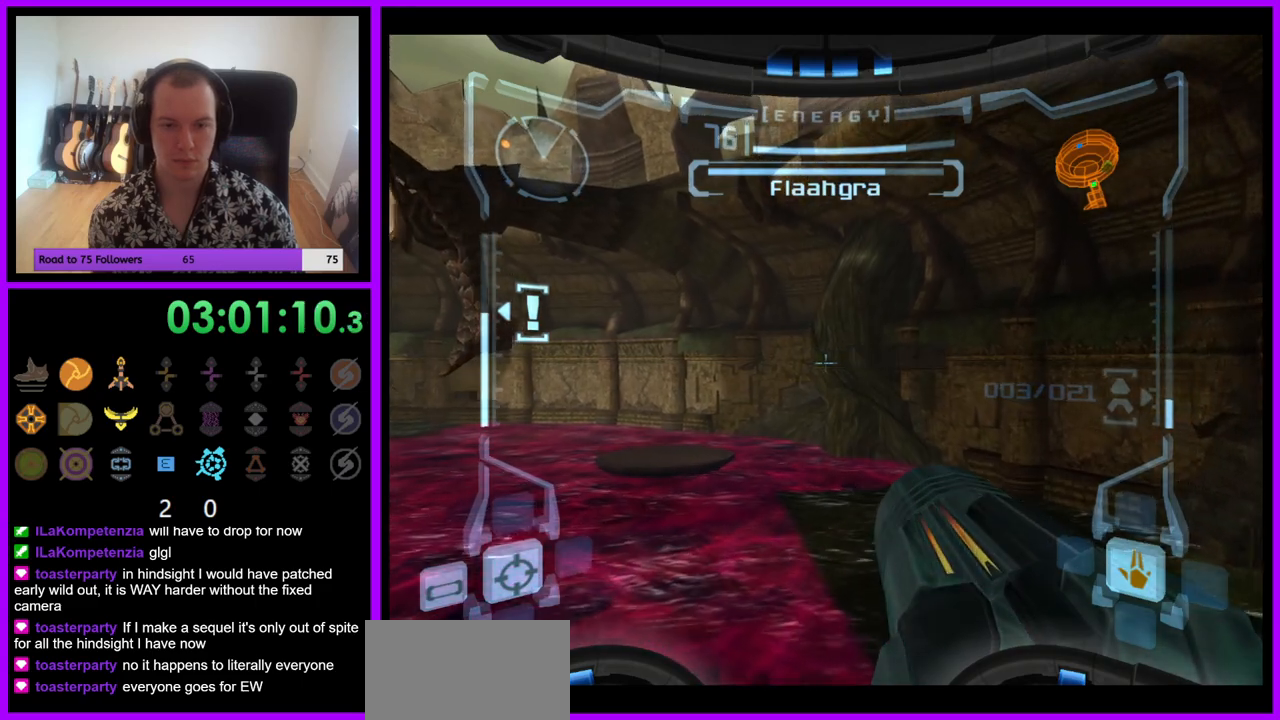
{"buttons": ["L1"], "left_stick": "center", "right_stick": "center", "events": []}
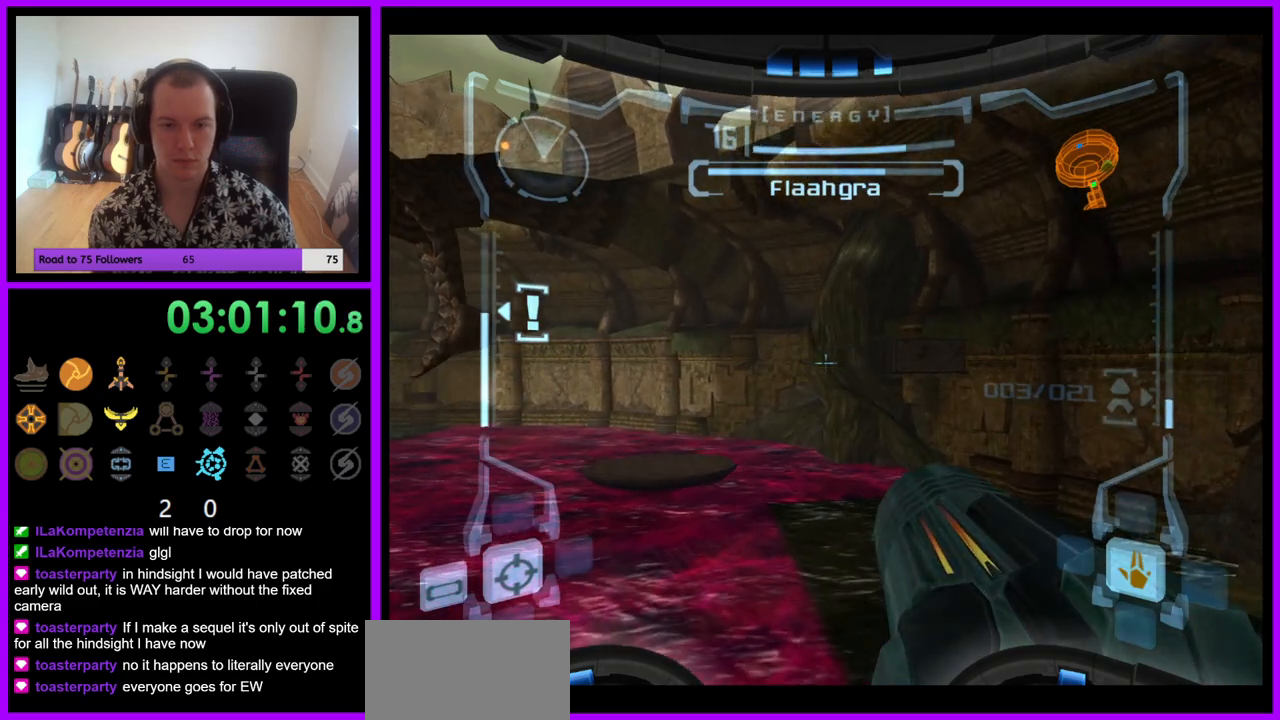
{"buttons": ["L1"], "left_stick": "center", "right_stick": "center", "events": []}